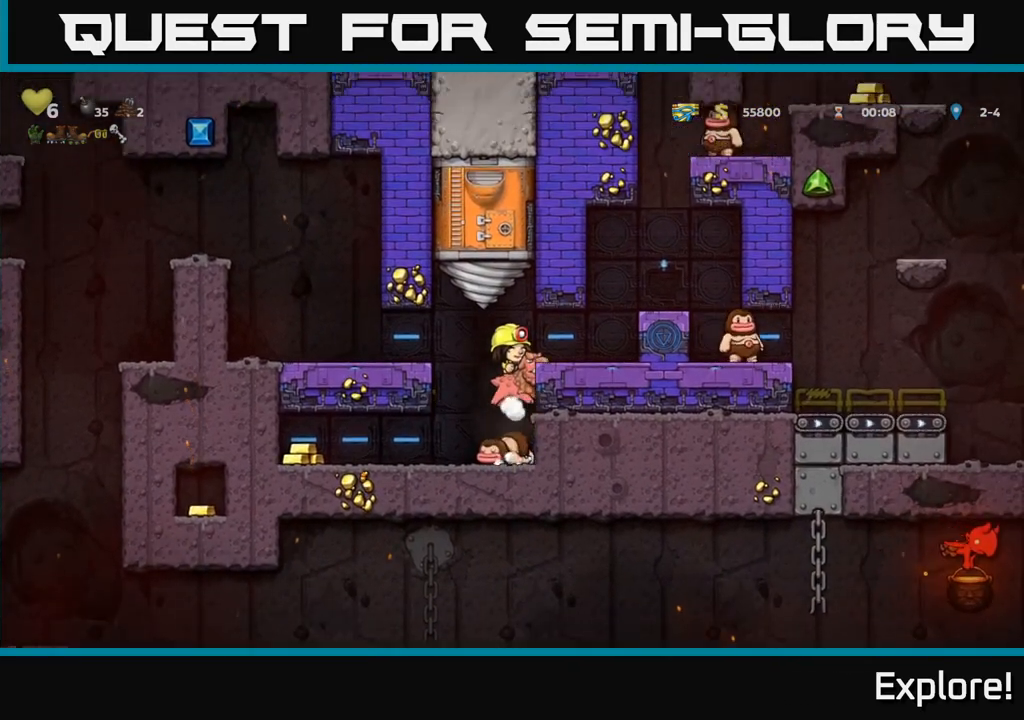
Gameplay with a controller (Xbox layout); each line is a JSON object with the inputs held at the frame after it. "events" lists button and stick changes between this image and that frame as [ms after this image, input, new state], when the widget could be followed in between.
{"buttons": [], "left_stick": "center", "right_stick": "center", "events": [[83, "A", "up"], [467, "DPAD_RIGHT", "up"]]}
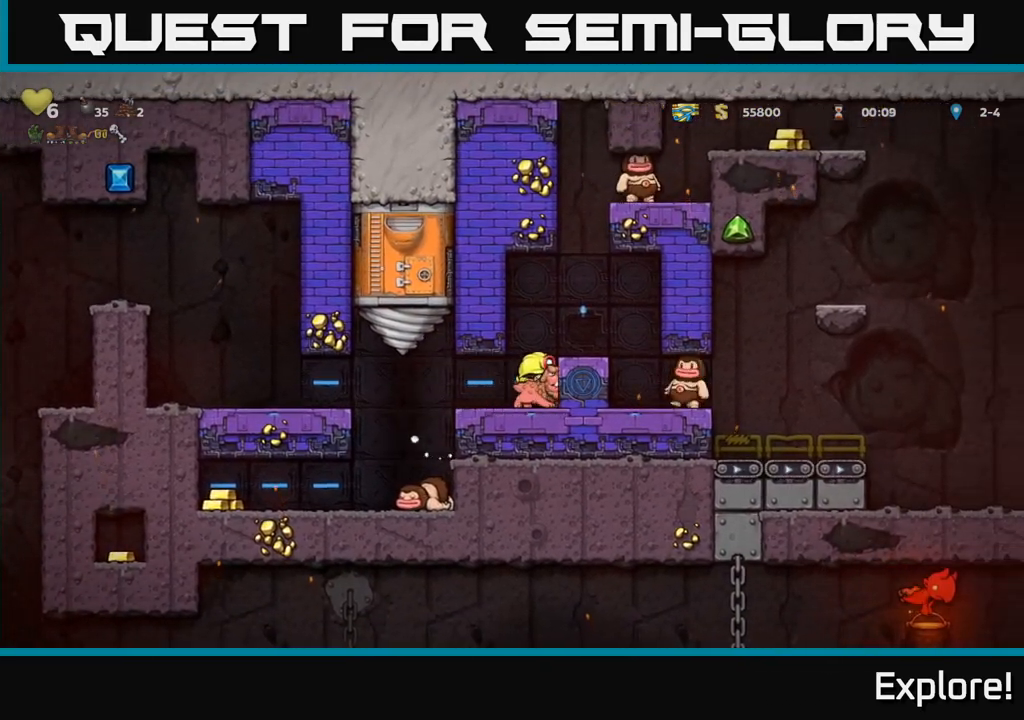
{"buttons": ["A"], "left_stick": "center", "right_stick": "center", "events": [[483, "A", "down"]]}
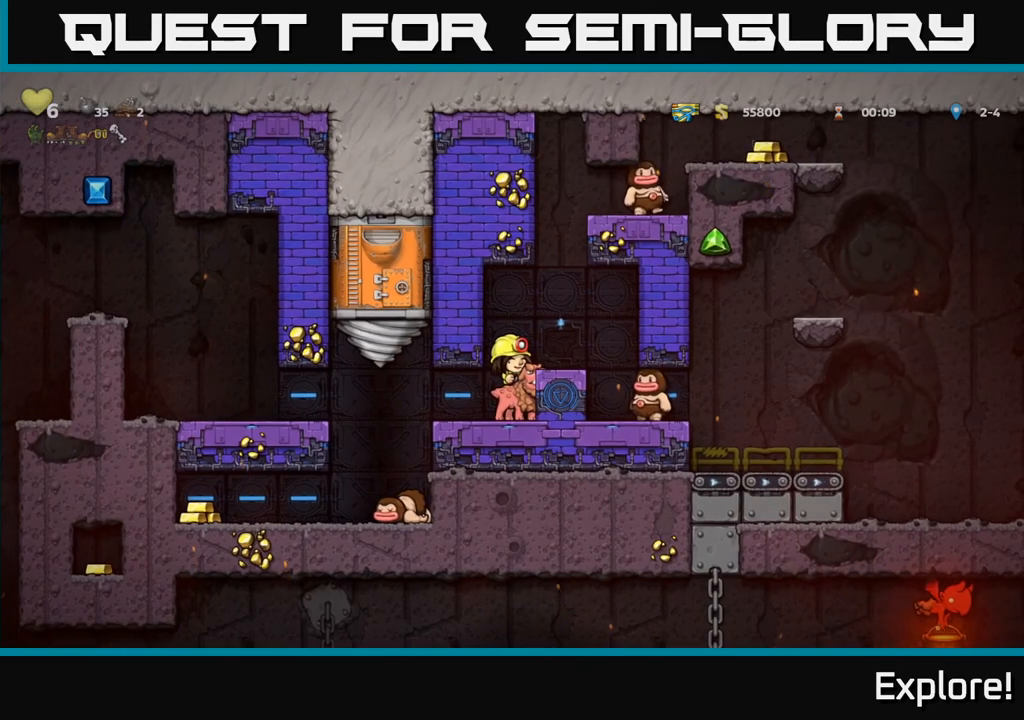
{"buttons": [], "left_stick": "center", "right_stick": "center", "events": [[67, "DPAD_RIGHT", "down"], [117, "A", "up"], [283, "DPAD_RIGHT", "up"]]}
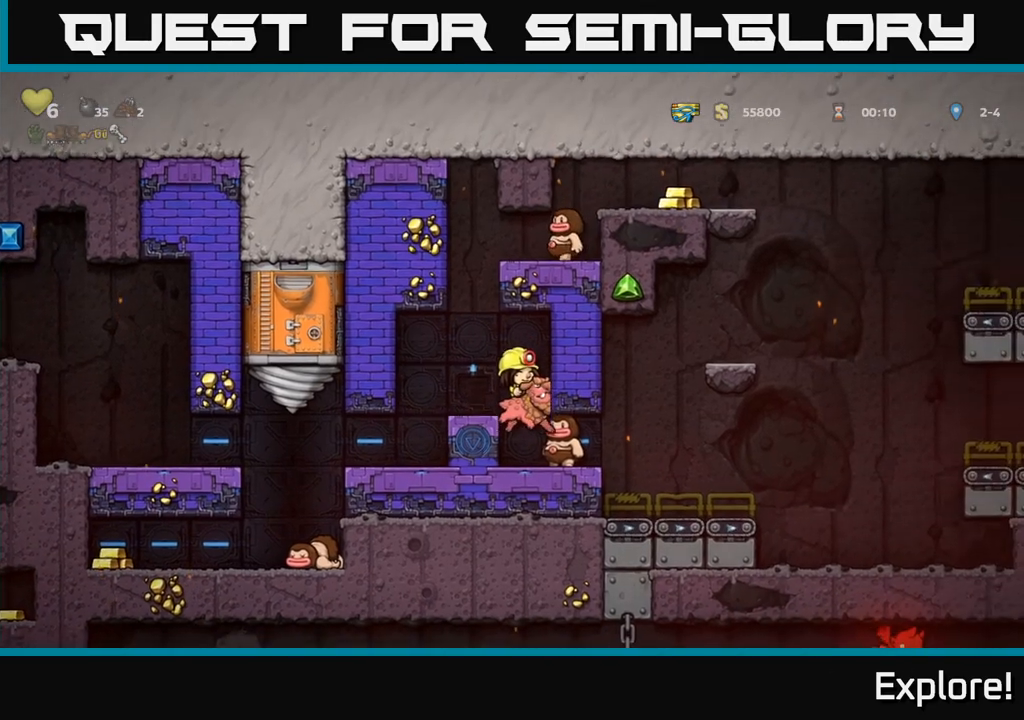
{"buttons": ["A"], "left_stick": "center", "right_stick": "center", "events": [[67, "A", "down"], [233, "A", "up"], [417, "A", "down"]]}
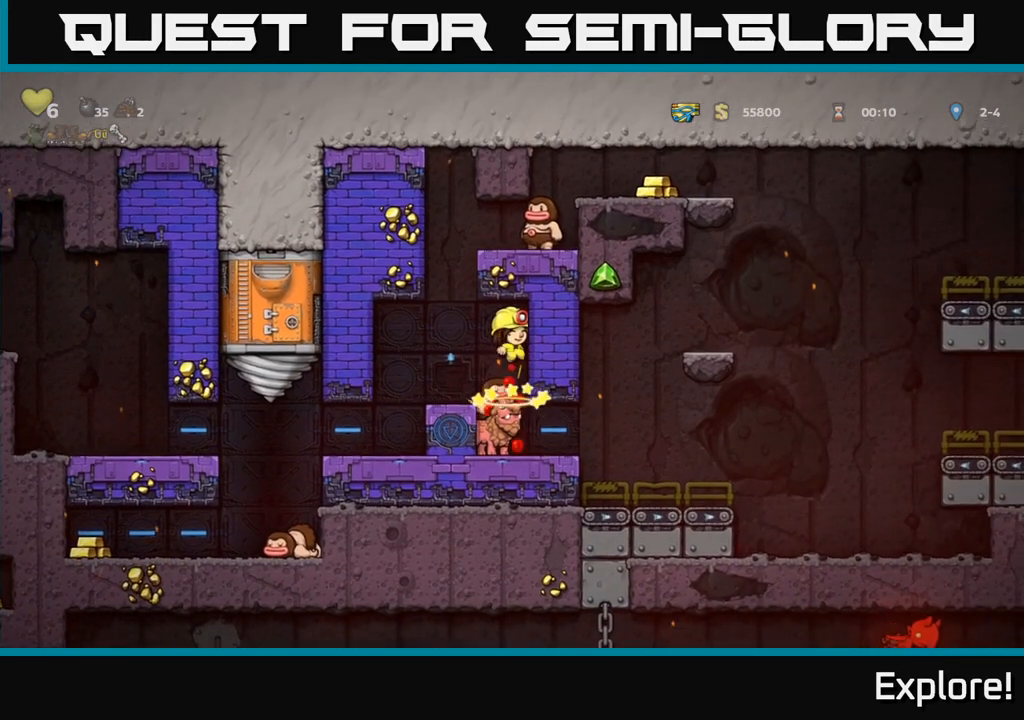
{"buttons": [], "left_stick": "center", "right_stick": "center", "events": [[67, "A", "up"]]}
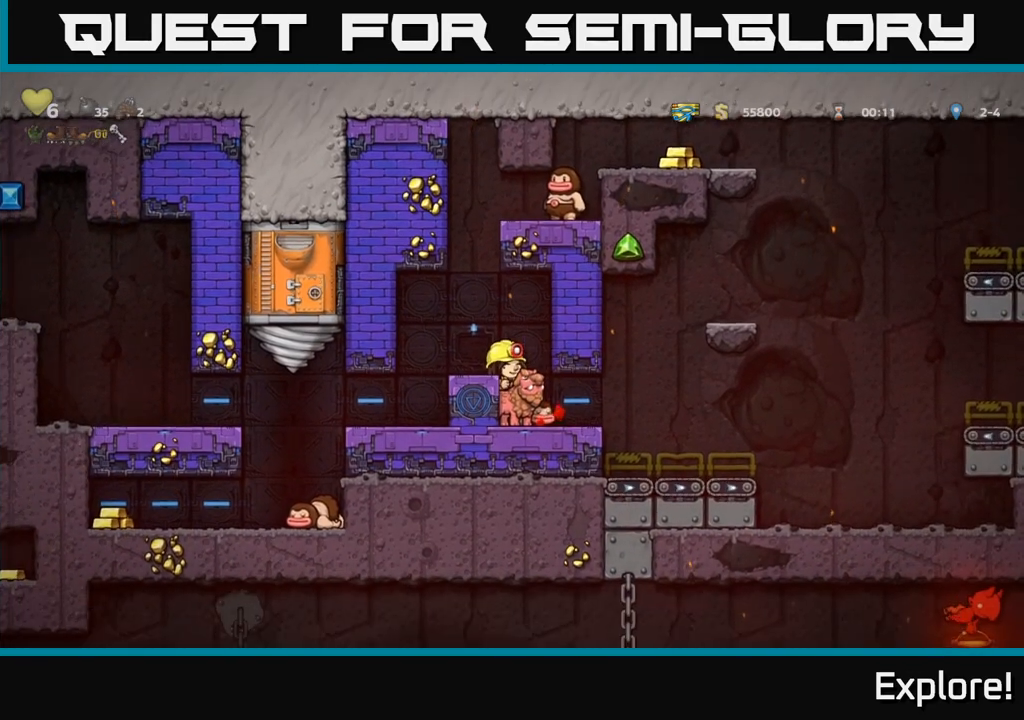
{"buttons": ["DPAD_LEFT"], "left_stick": "center", "right_stick": "center", "events": [[250, "A", "down"], [400, "A", "up"], [483, "DPAD_LEFT", "down"]]}
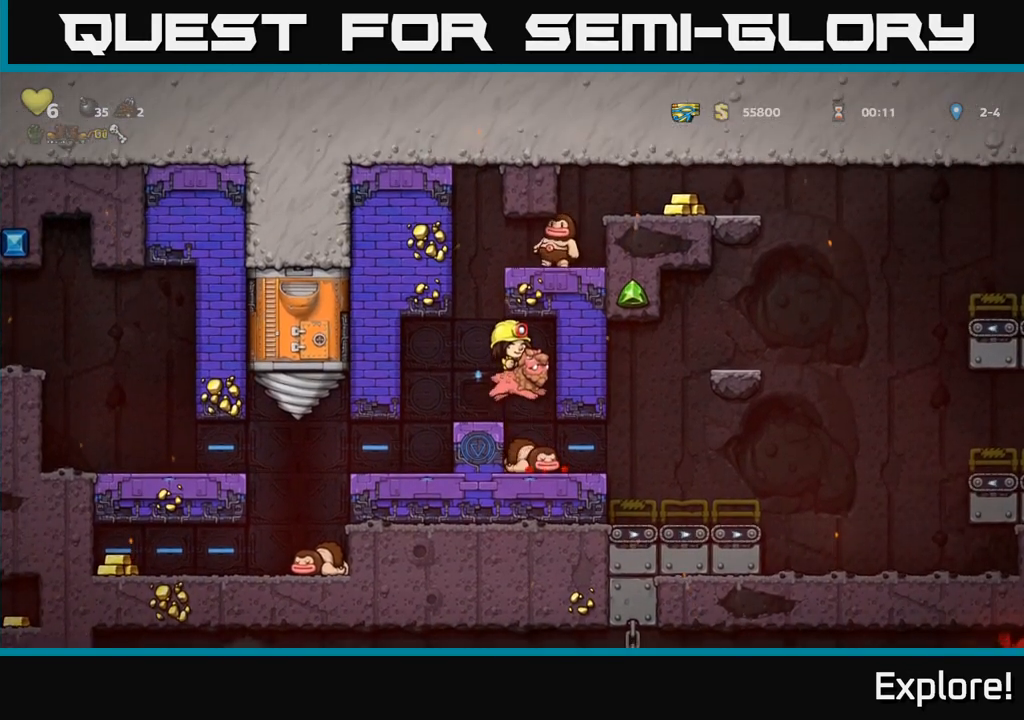
{"buttons": [], "left_stick": "center", "right_stick": "center", "events": [[83, "DPAD_LEFT", "up"], [450, "DPAD_RIGHT", "down"], [467, "DPAD_RIGHT", "up"]]}
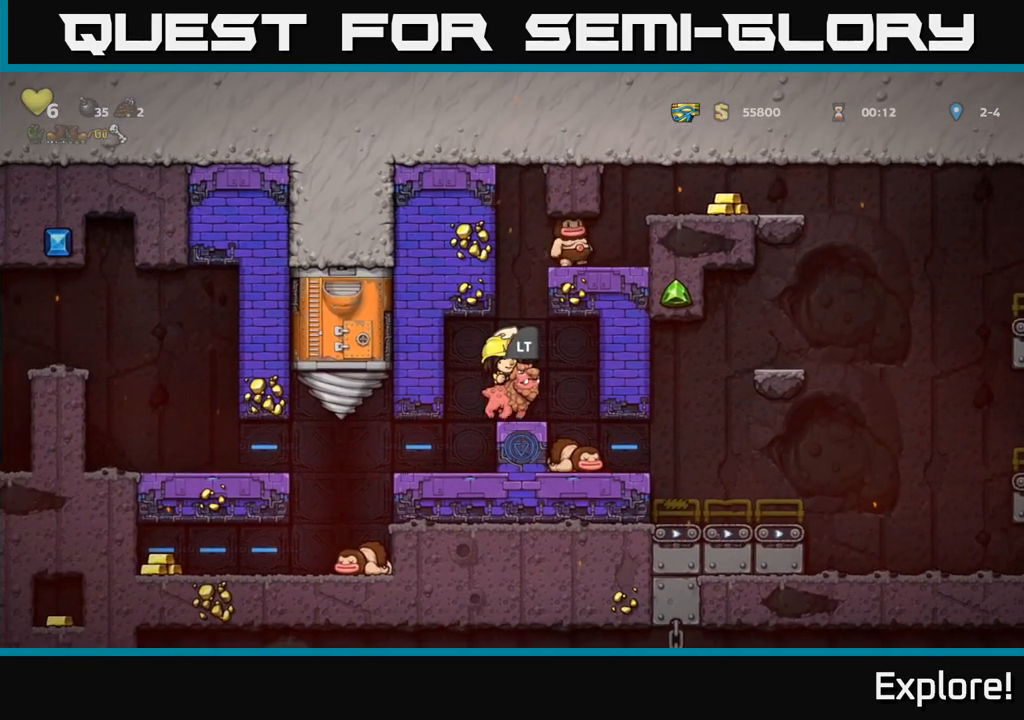
{"buttons": [], "left_stick": "center", "right_stick": "center", "events": [[383, "A", "down"], [450, "DPAD_RIGHT", "down"], [483, "DPAD_RIGHT", "up"], [500, "A", "up"]]}
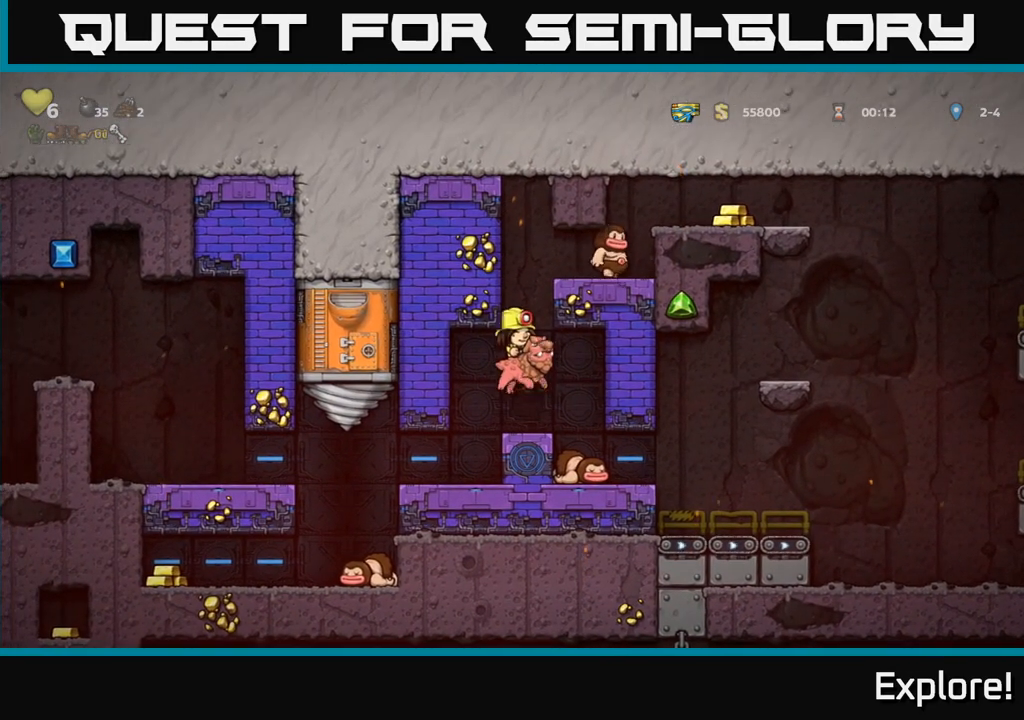
{"buttons": [], "left_stick": "center", "right_stick": "center", "events": [[50, "A", "down"], [217, "X", "down"], [233, "A", "up"], [300, "X", "up"]]}
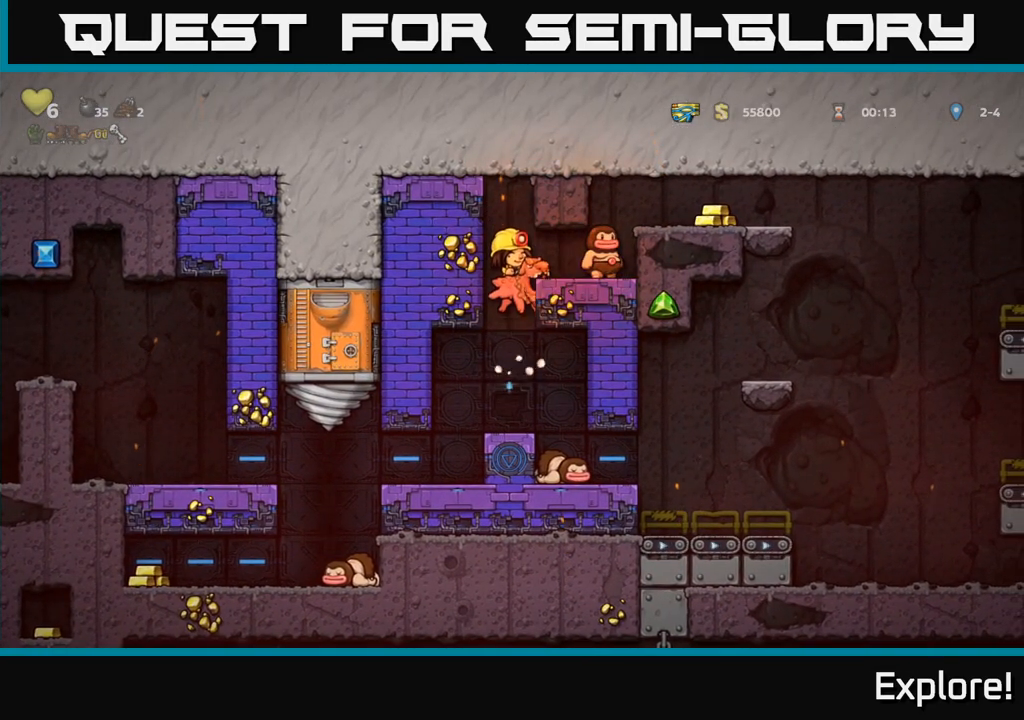
{"buttons": ["A"], "left_stick": "center", "right_stick": "center", "events": [[300, "A", "down"], [417, "A", "up"], [450, "A", "down"]]}
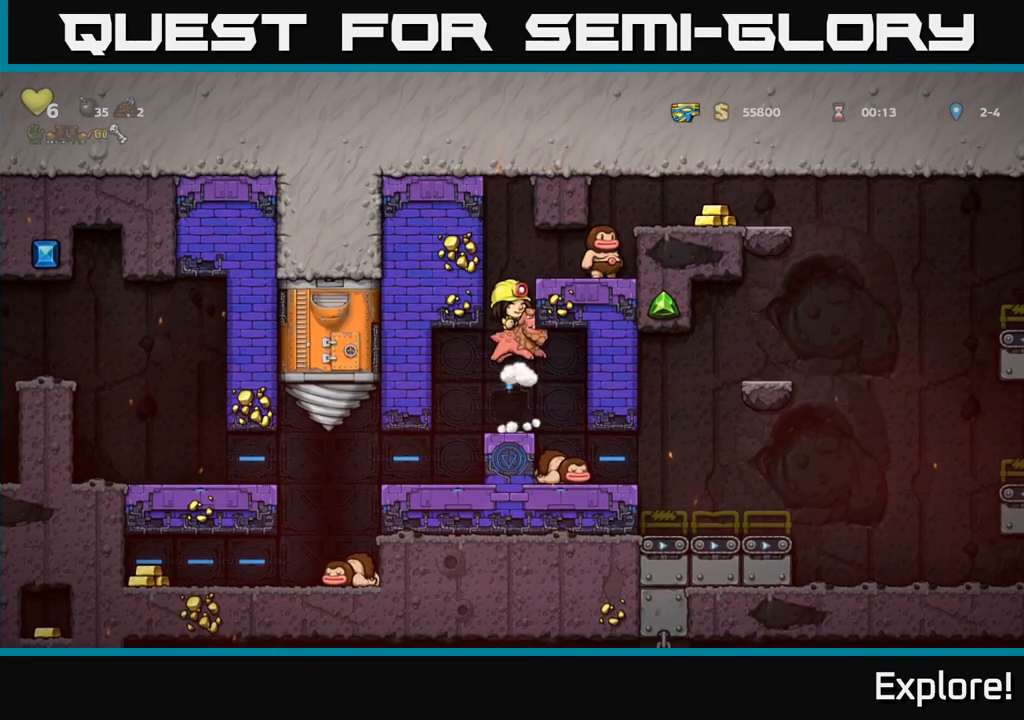
{"buttons": [], "left_stick": "center", "right_stick": "center", "events": [[150, "A", "up"], [183, "X", "down"], [283, "X", "up"]]}
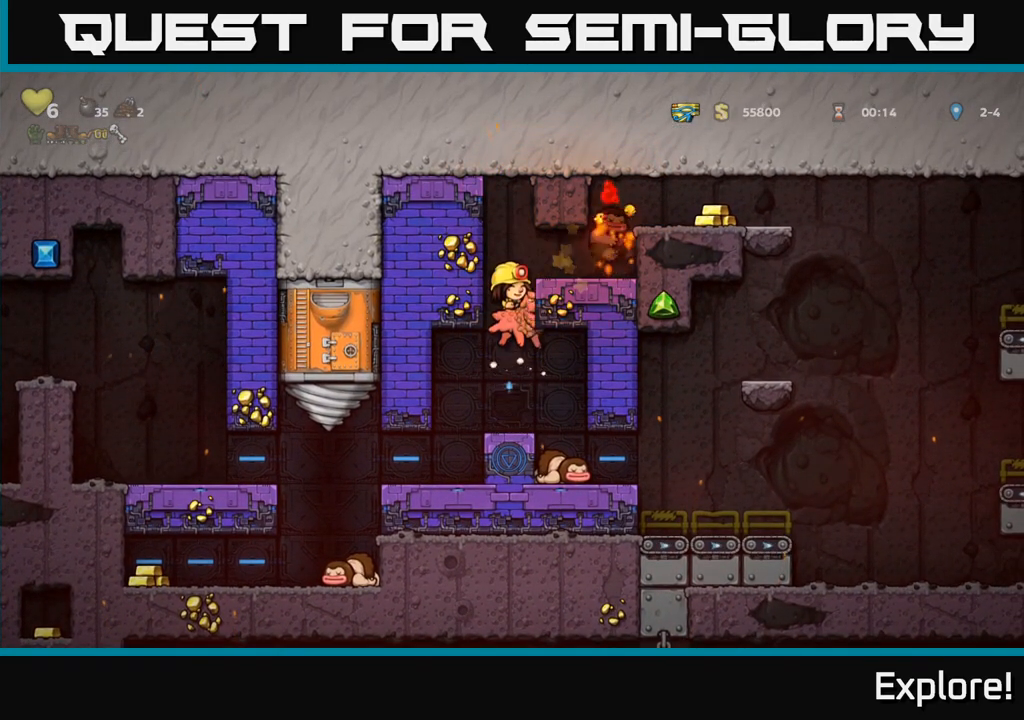
{"buttons": ["A"], "left_stick": "center", "right_stick": "center", "events": [[183, "A", "down"], [300, "A", "up"], [350, "A", "down"]]}
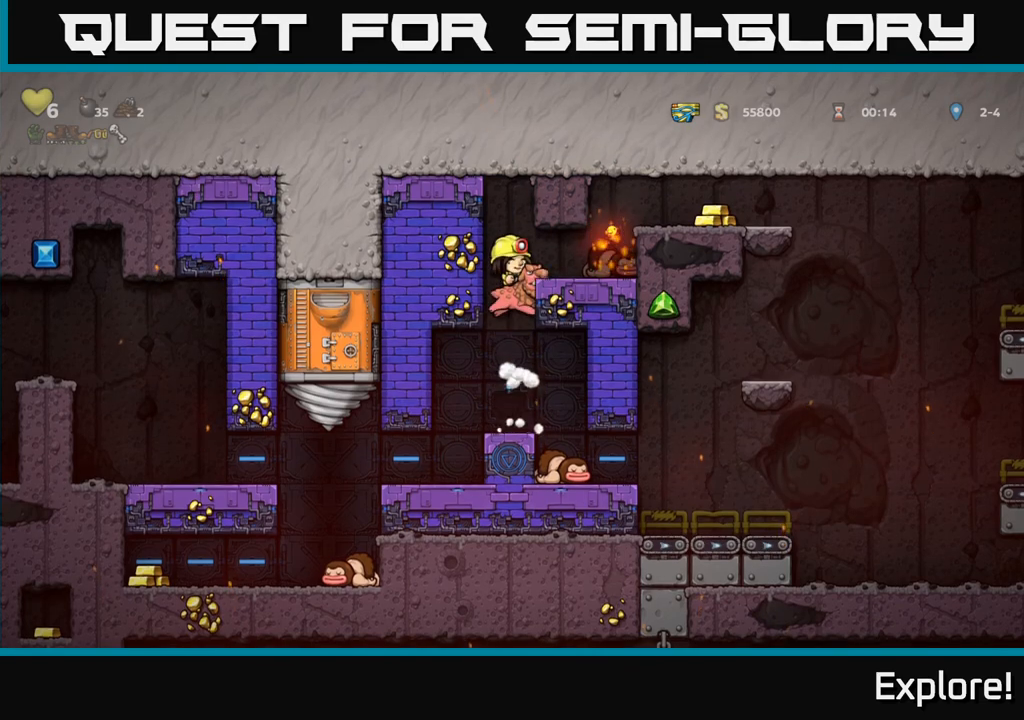
{"buttons": [], "left_stick": "center", "right_stick": "center", "events": [[33, "A", "up"], [50, "X", "down"], [167, "X", "up"]]}
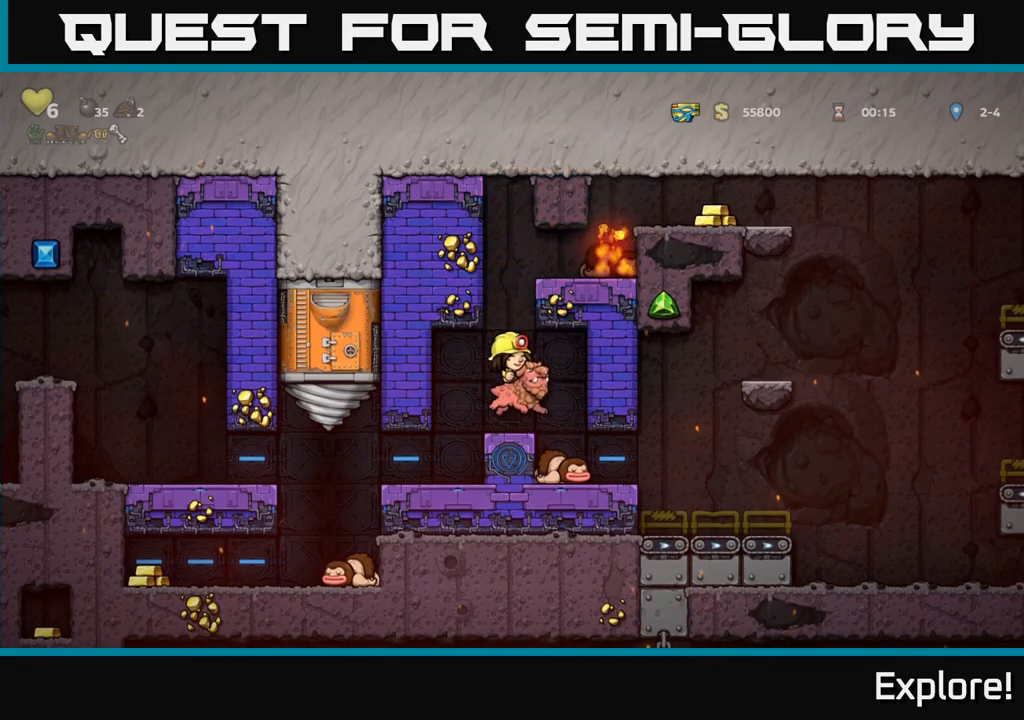
{"buttons": ["X"], "left_stick": "center", "right_stick": "center", "events": [[83, "A", "down"], [183, "A", "up"], [217, "A", "down"], [467, "A", "up"], [483, "X", "down"]]}
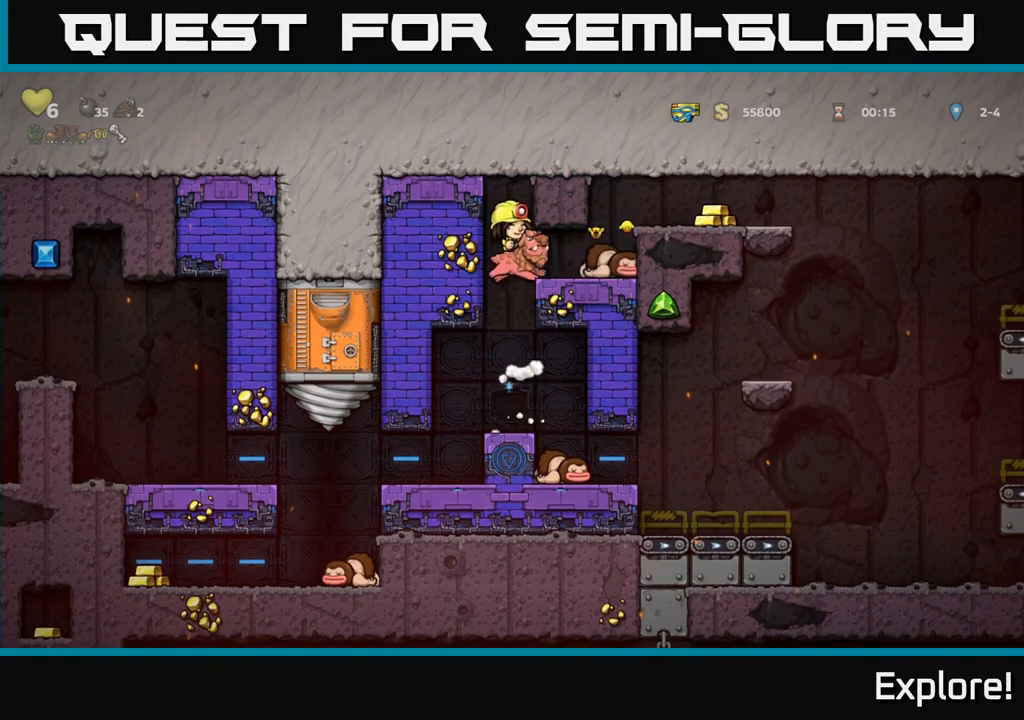
{"buttons": [], "left_stick": "center", "right_stick": "center", "events": [[33, "X", "up"]]}
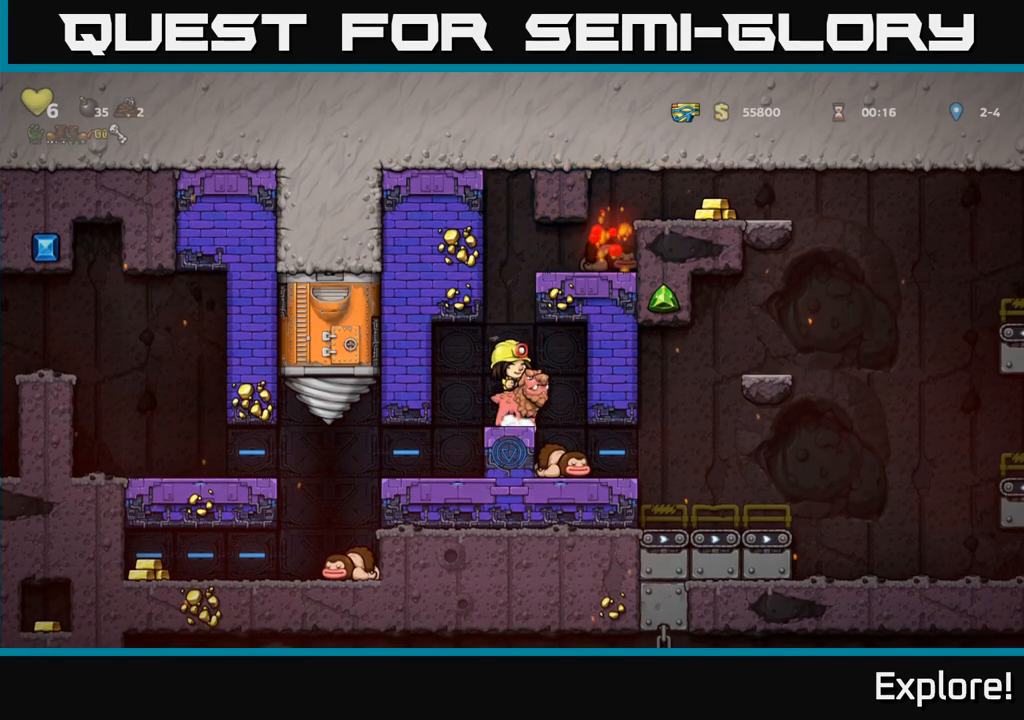
{"buttons": [], "left_stick": "center", "right_stick": "center", "events": [[200, "DPAD_DOWN", "down"], [333, "DPAD_DOWN", "up"]]}
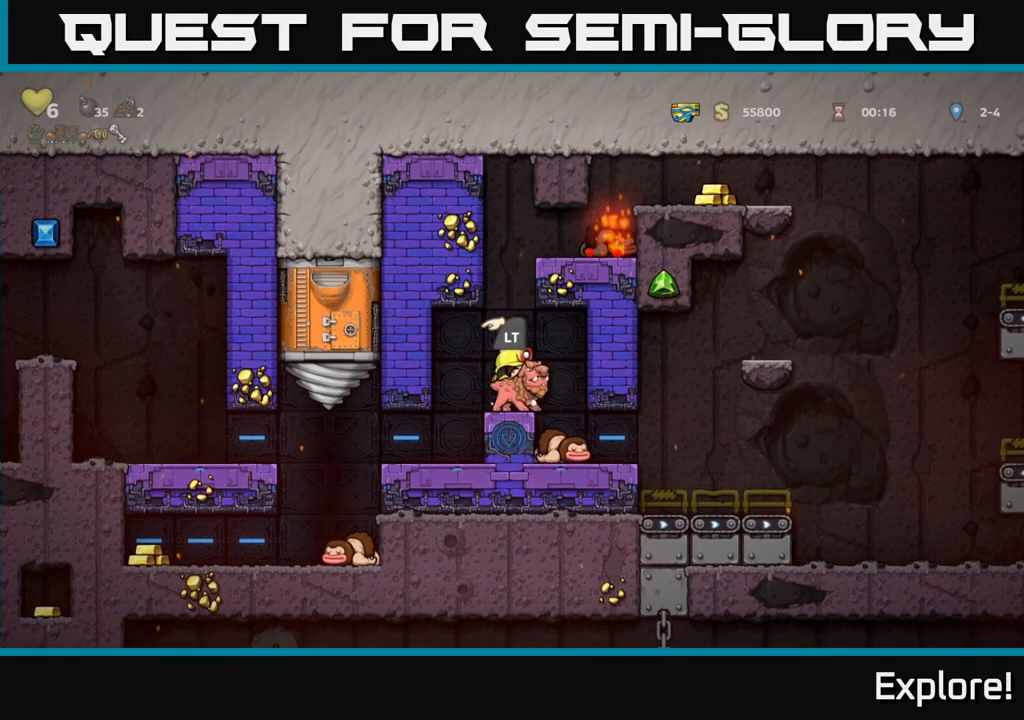
{"buttons": ["DPAD_UP"], "left_stick": "center", "right_stick": "center", "events": [[33, "A", "down"], [150, "A", "up"], [183, "A", "down"], [333, "A", "up"], [417, "A", "down"], [450, "DPAD_UP", "down"], [500, "A", "up"]]}
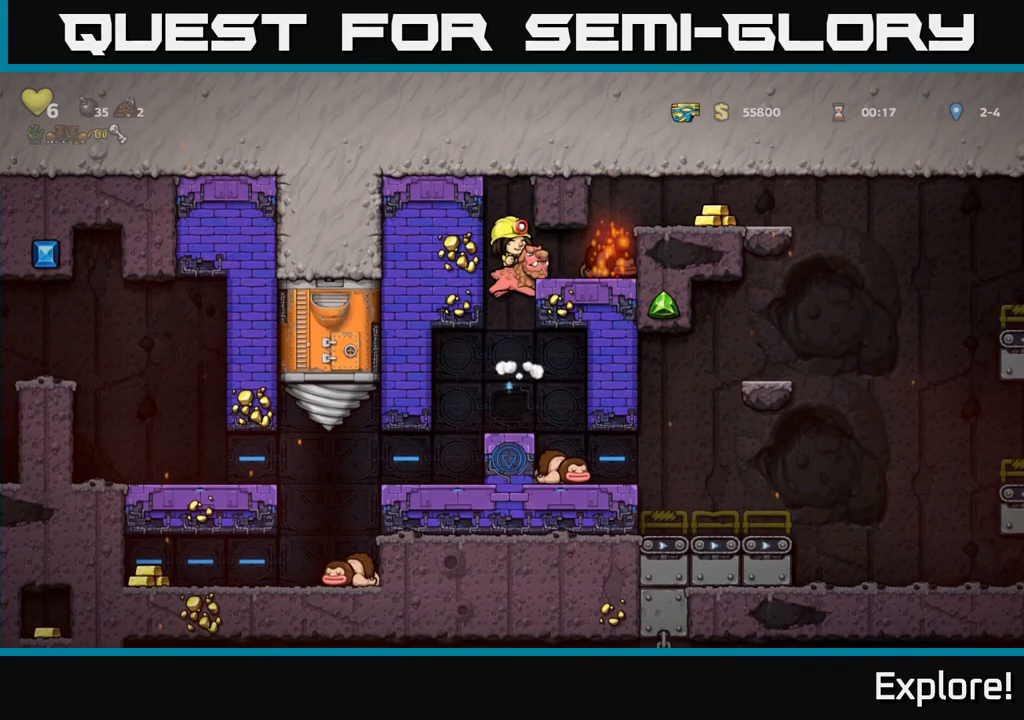
{"buttons": ["DPAD_UP"], "left_stick": "center", "right_stick": "center", "events": [[50, "DPAD_UP", "up"], [217, "DPAD_UP", "down"], [283, "A", "down"], [417, "A", "up"]]}
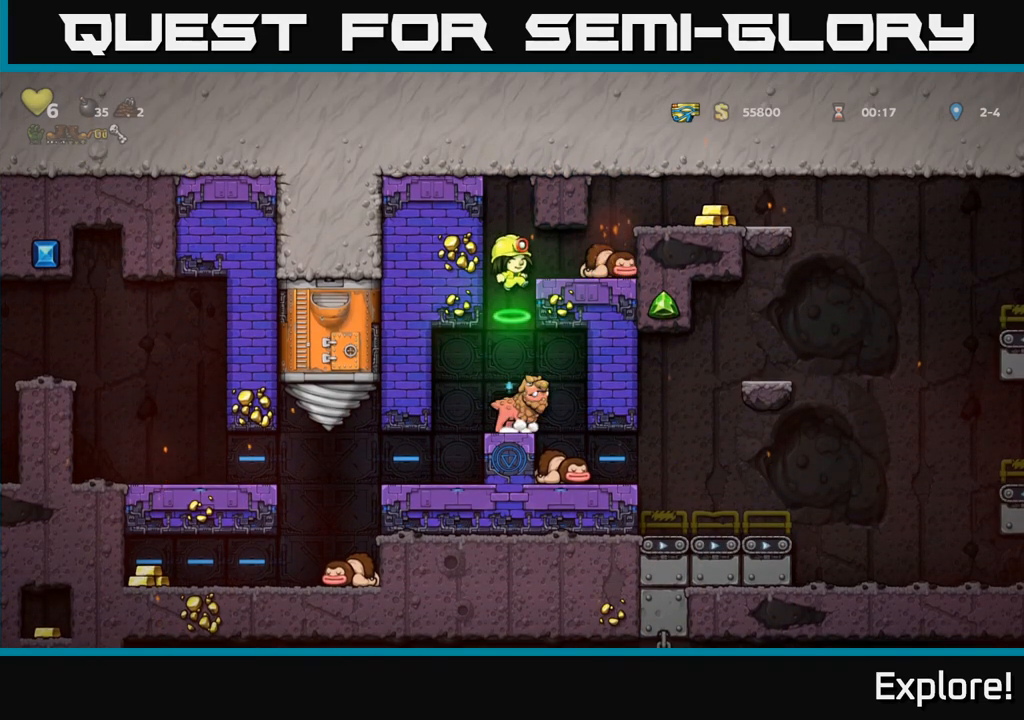
{"buttons": ["DPAD_RIGHT"], "left_stick": "center", "right_stick": "center", "events": [[50, "DPAD_UP", "up"], [100, "DPAD_RIGHT", "down"]]}
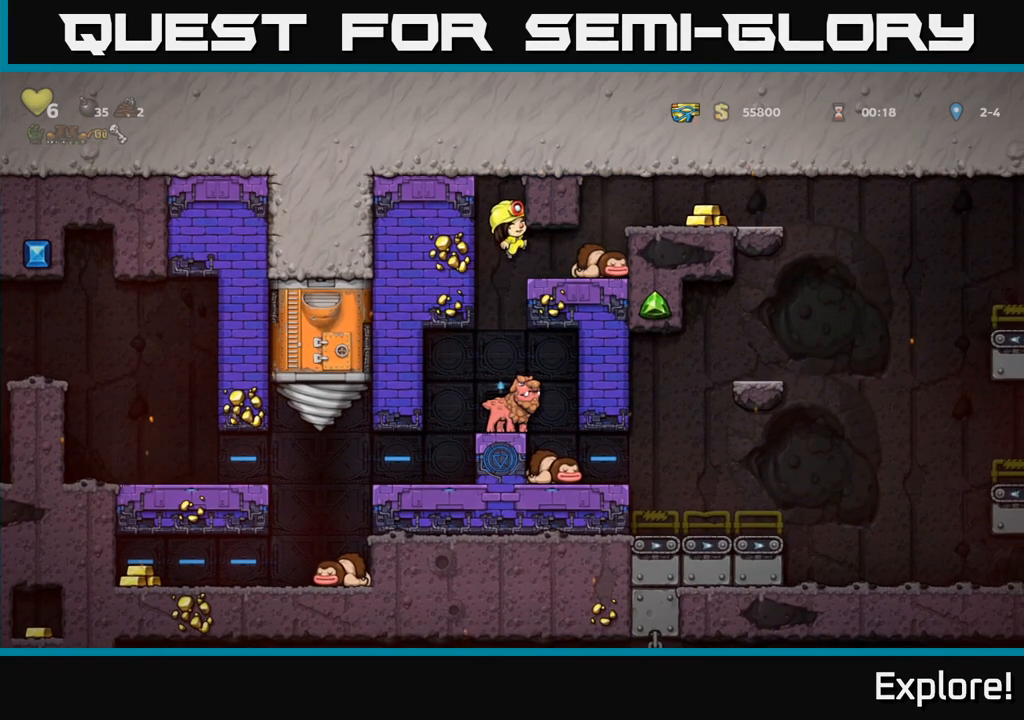
{"buttons": ["DPAD_RIGHT"], "left_stick": "center", "right_stick": "center", "events": [[50, "DPAD_RIGHT", "up"], [217, "DPAD_RIGHT", "down"]]}
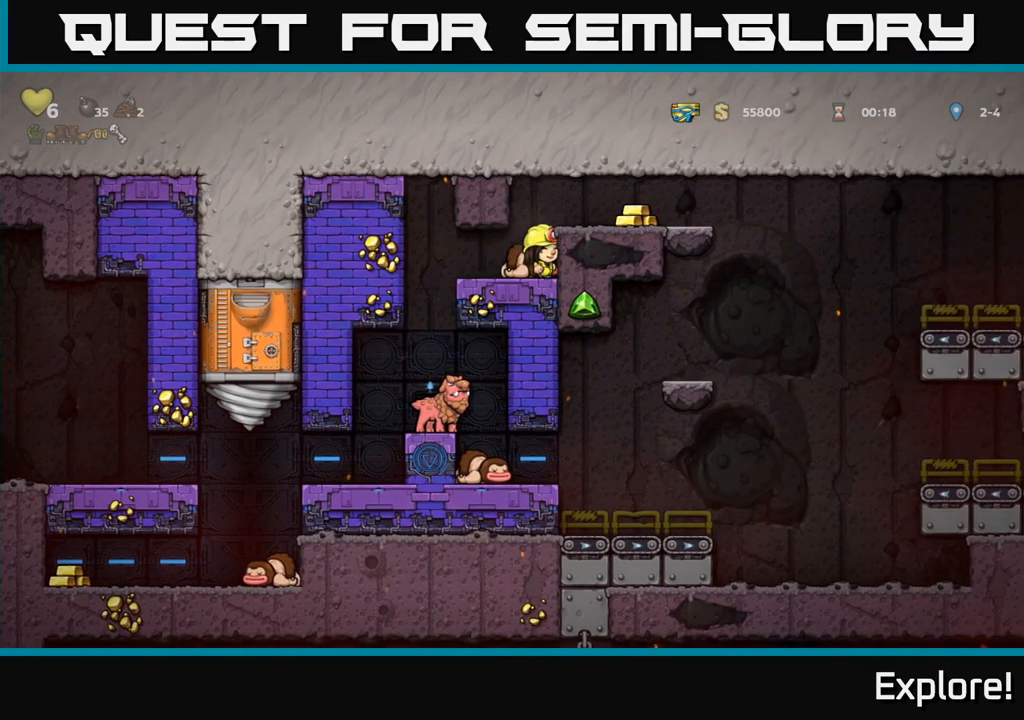
{"buttons": [], "left_stick": "center", "right_stick": "center", "events": [[33, "A", "down"], [150, "A", "up"], [333, "DPAD_RIGHT", "up"]]}
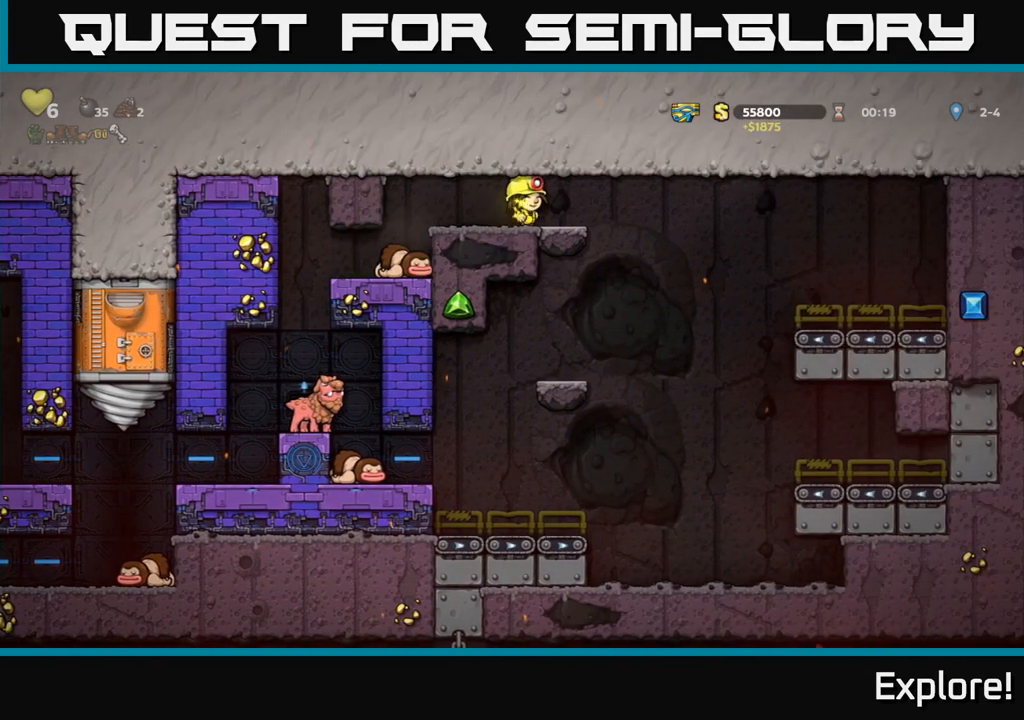
{"buttons": ["A", "DPAD_RIGHT"], "left_stick": "center", "right_stick": "center", "events": [[150, "DPAD_RIGHT", "down"], [400, "A", "down"]]}
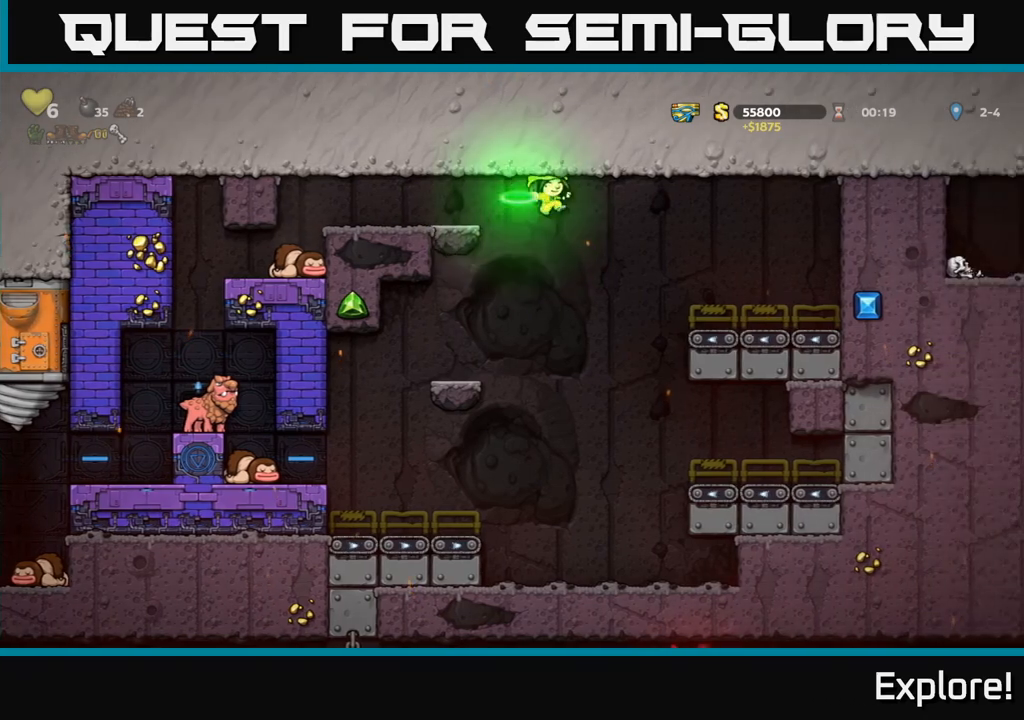
{"buttons": ["DPAD_RIGHT"], "left_stick": "center", "right_stick": "center", "events": [[83, "A", "up"]]}
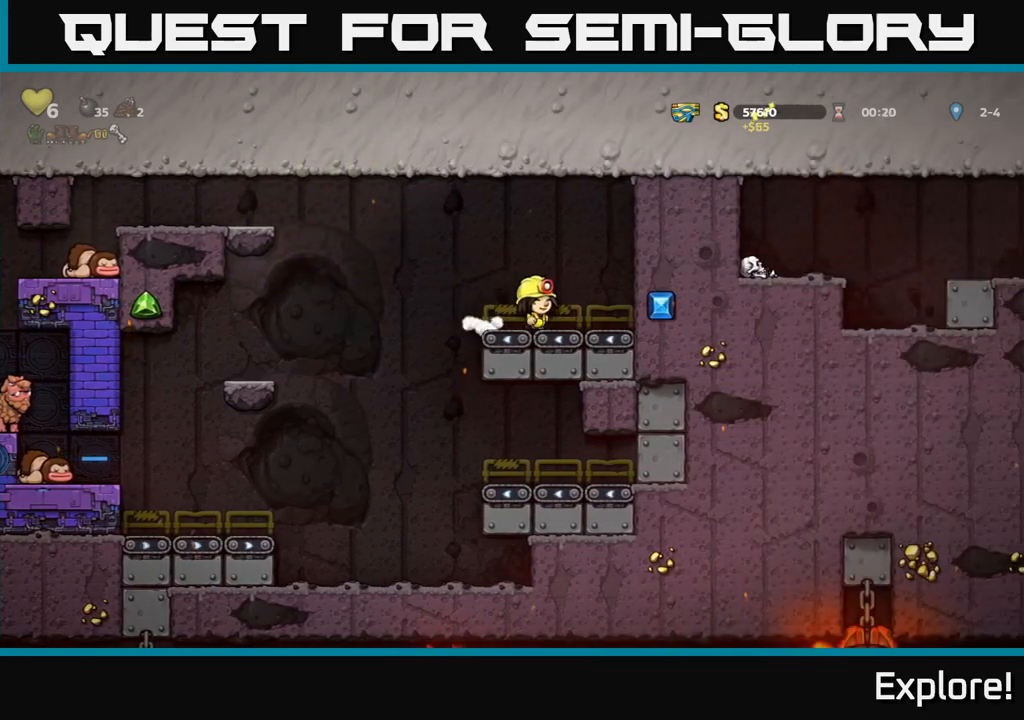
{"buttons": ["A", "DPAD_LEFT"], "left_stick": "center", "right_stick": "center", "events": [[83, "DPAD_RIGHT", "up"], [133, "DPAD_LEFT", "down"], [300, "A", "down"]]}
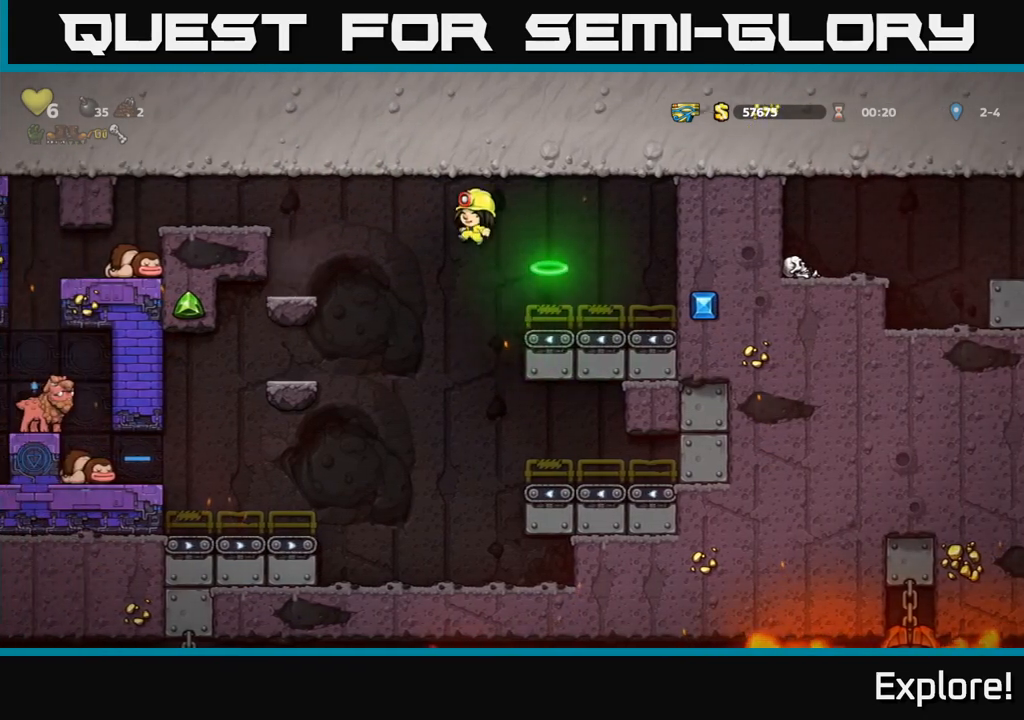
{"buttons": [], "left_stick": "center", "right_stick": "center", "events": [[67, "A", "up"], [300, "DPAD_LEFT", "up"]]}
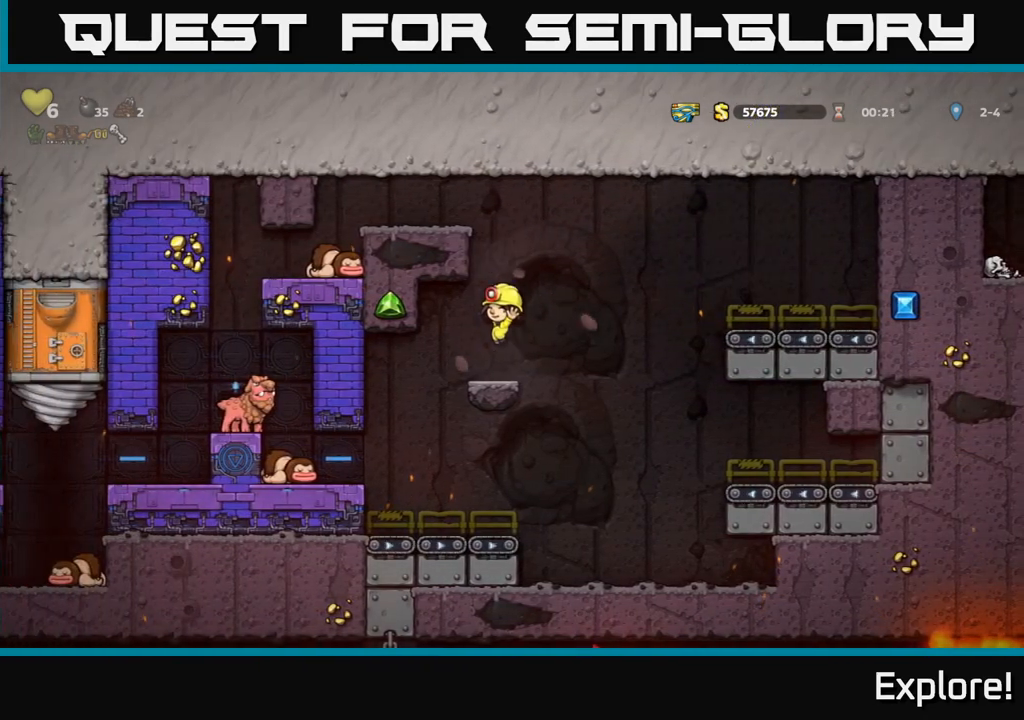
{"buttons": ["DPAD_LEFT"], "left_stick": "center", "right_stick": "center", "events": [[83, "DPAD_LEFT", "down"], [350, "DPAD_LEFT", "up"], [467, "DPAD_LEFT", "down"]]}
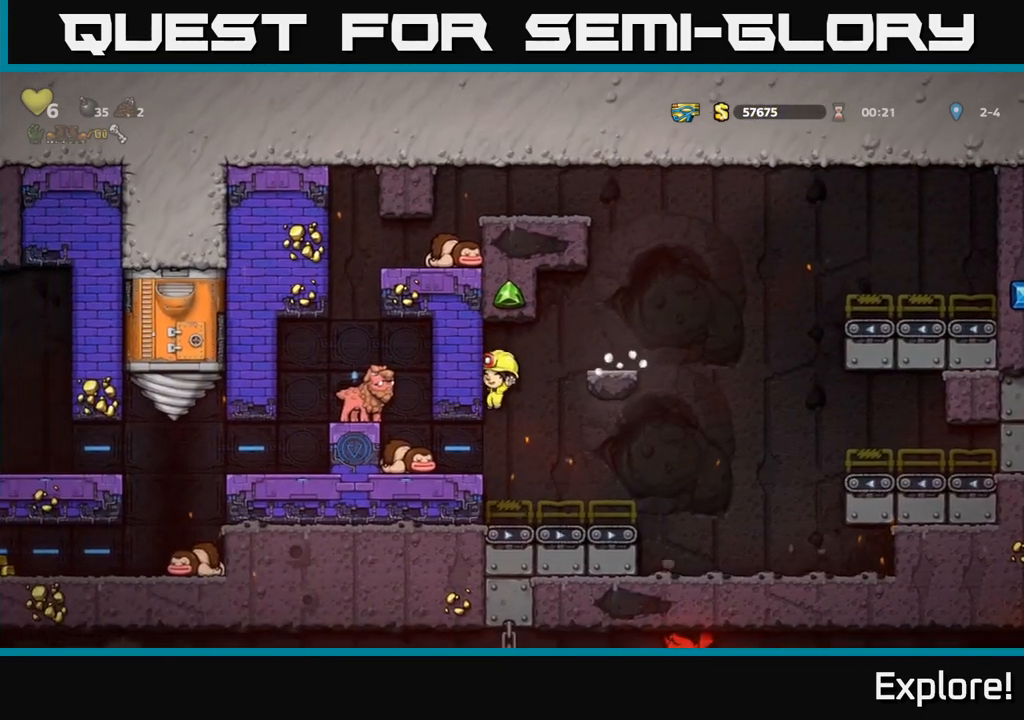
{"buttons": [], "left_stick": "center", "right_stick": "center", "events": [[317, "DPAD_LEFT", "up"]]}
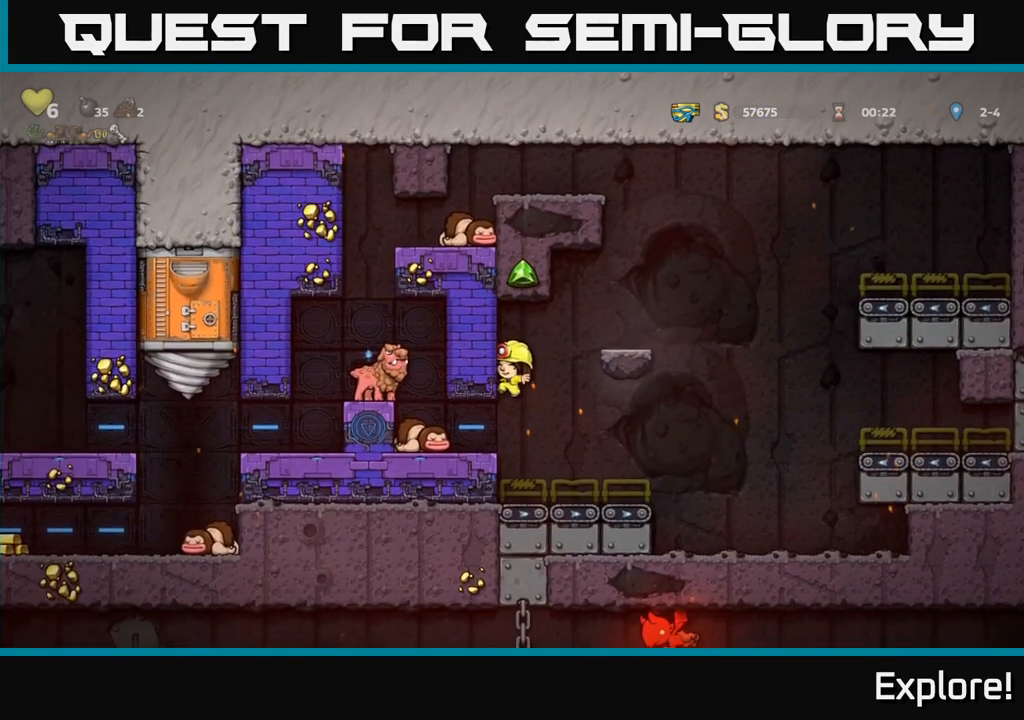
{"buttons": [], "left_stick": "center", "right_stick": "center", "events": [[83, "DPAD_LEFT", "down"], [333, "DPAD_LEFT", "up"]]}
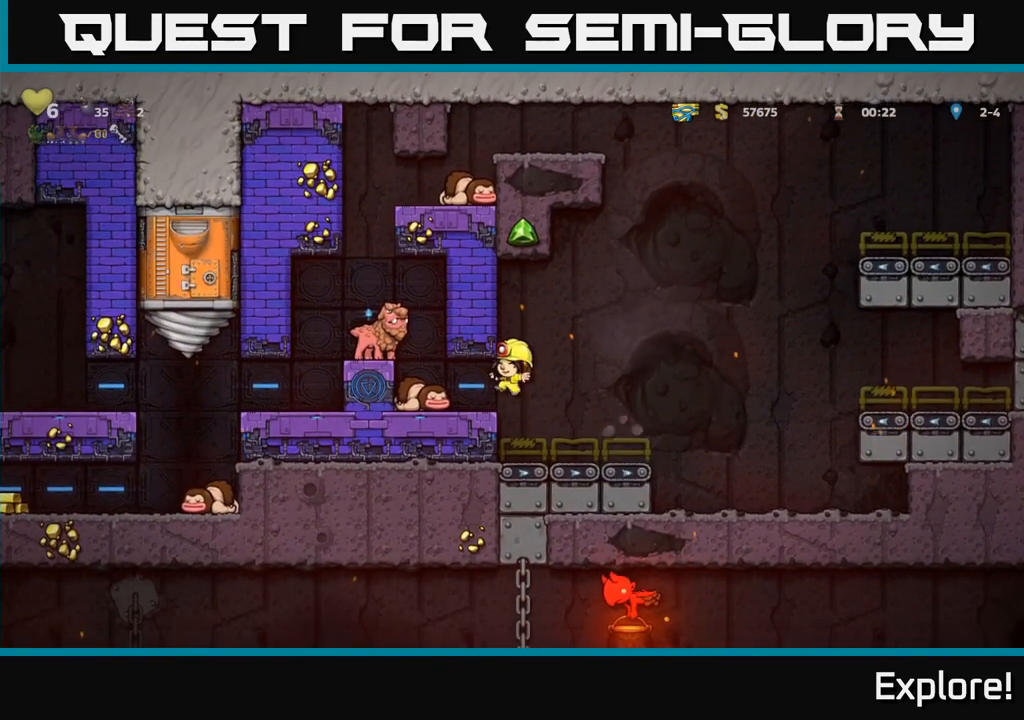
{"buttons": ["A"], "left_stick": "center", "right_stick": "center", "events": [[50, "DPAD_LEFT", "down"], [350, "DPAD_LEFT", "up"], [450, "A", "down"]]}
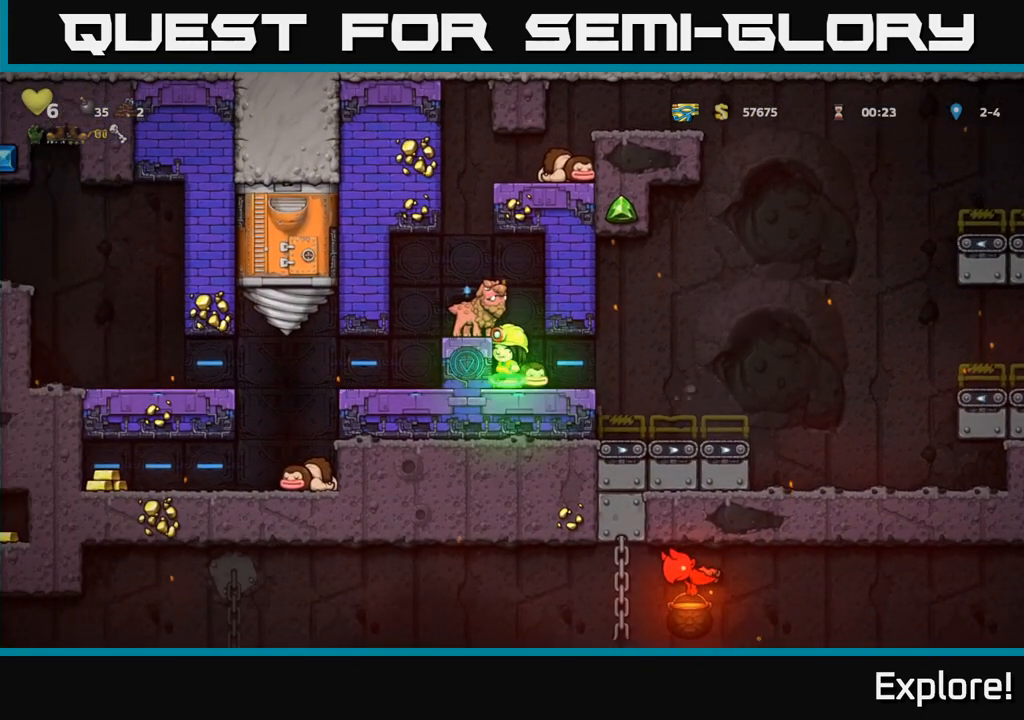
{"buttons": [], "left_stick": "center", "right_stick": "center", "events": [[167, "A", "up"], [167, "DPAD_LEFT", "down"], [233, "DPAD_LEFT", "up"]]}